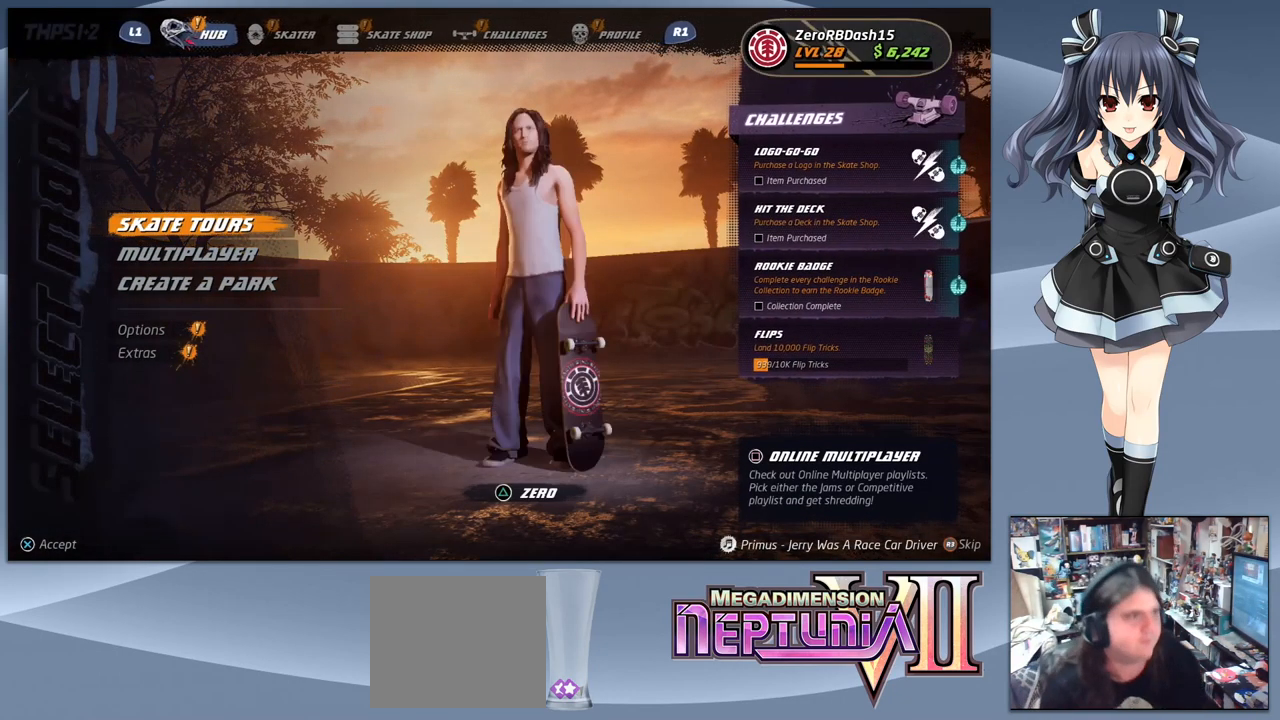
Gameplay with a controller (PlayStation layout); each line is a JSON object with the inputs held at the frame after it. "events" lists button and stick changes between this image and that frame as [ms after this image, input, new state], when the widget could be followed in between. Not read: left_stick.
{"buttons": [], "right_stick": "center", "events": [[367, "CROSS", "down"], [433, "CROSS", "up"]]}
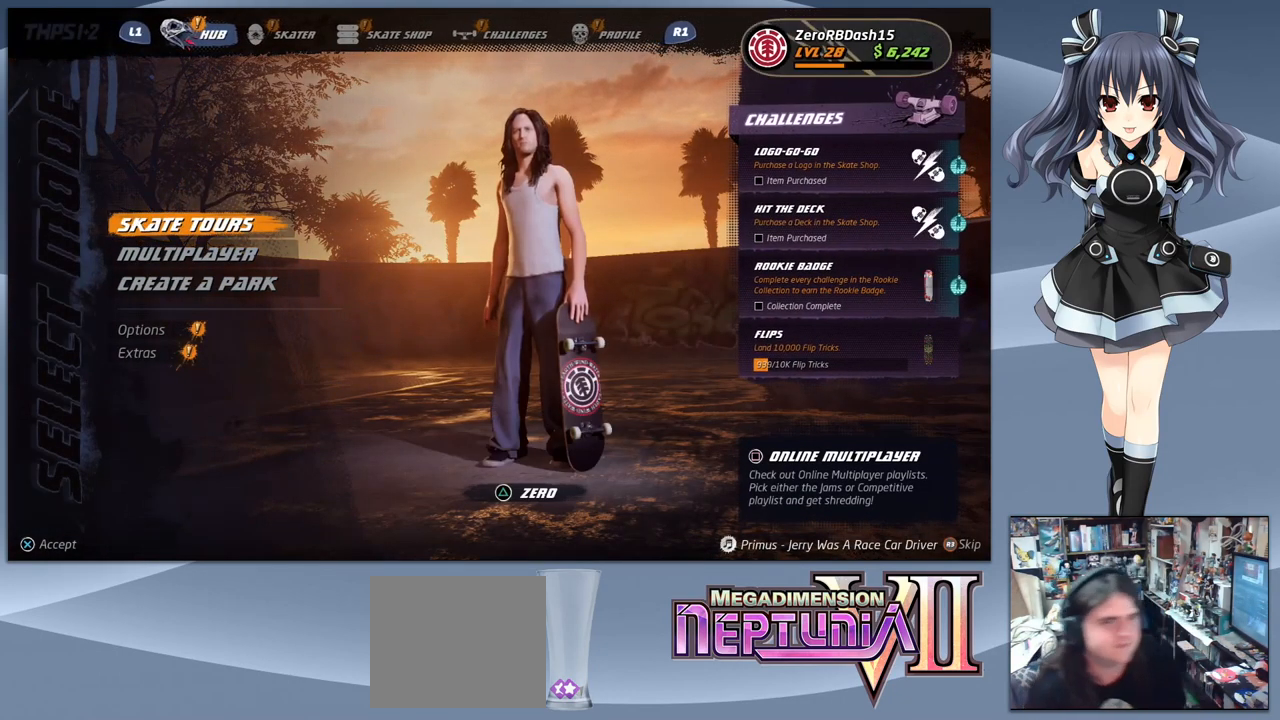
{"buttons": [], "right_stick": "center", "events": []}
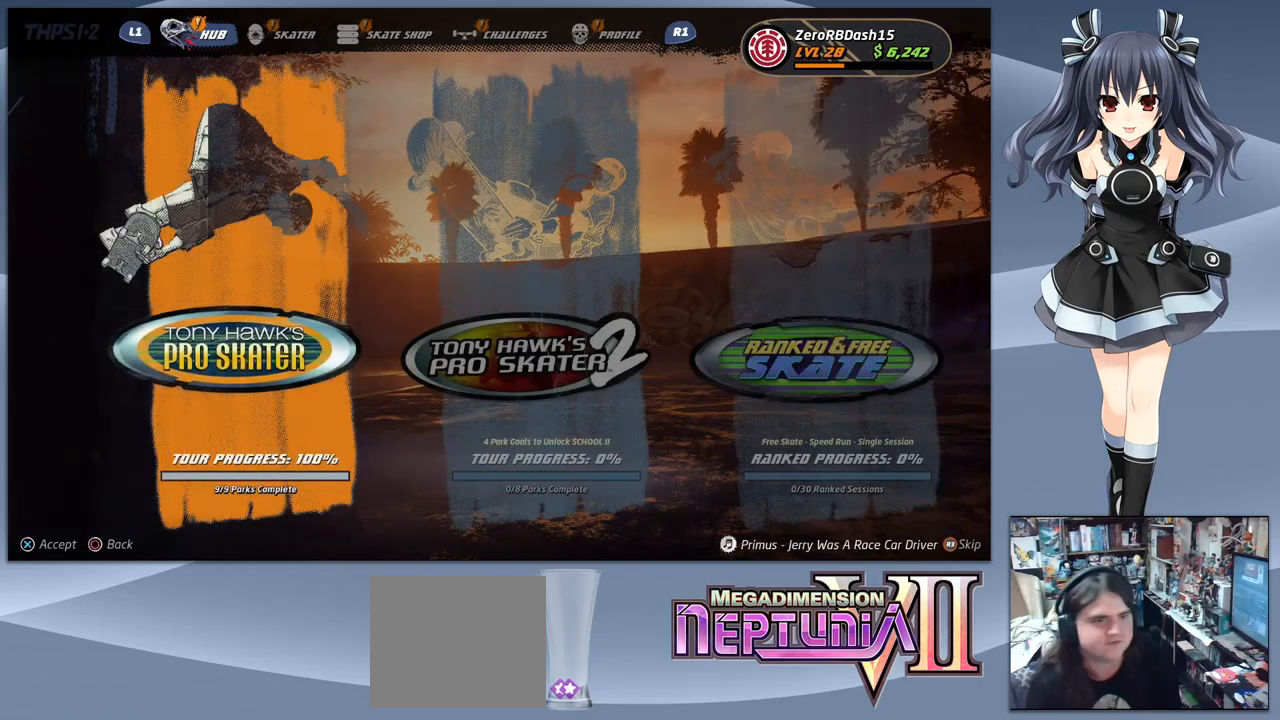
{"buttons": [], "right_stick": "center", "events": [[100, "DPAD_RIGHT", "down"], [200, "DPAD_RIGHT", "up"]]}
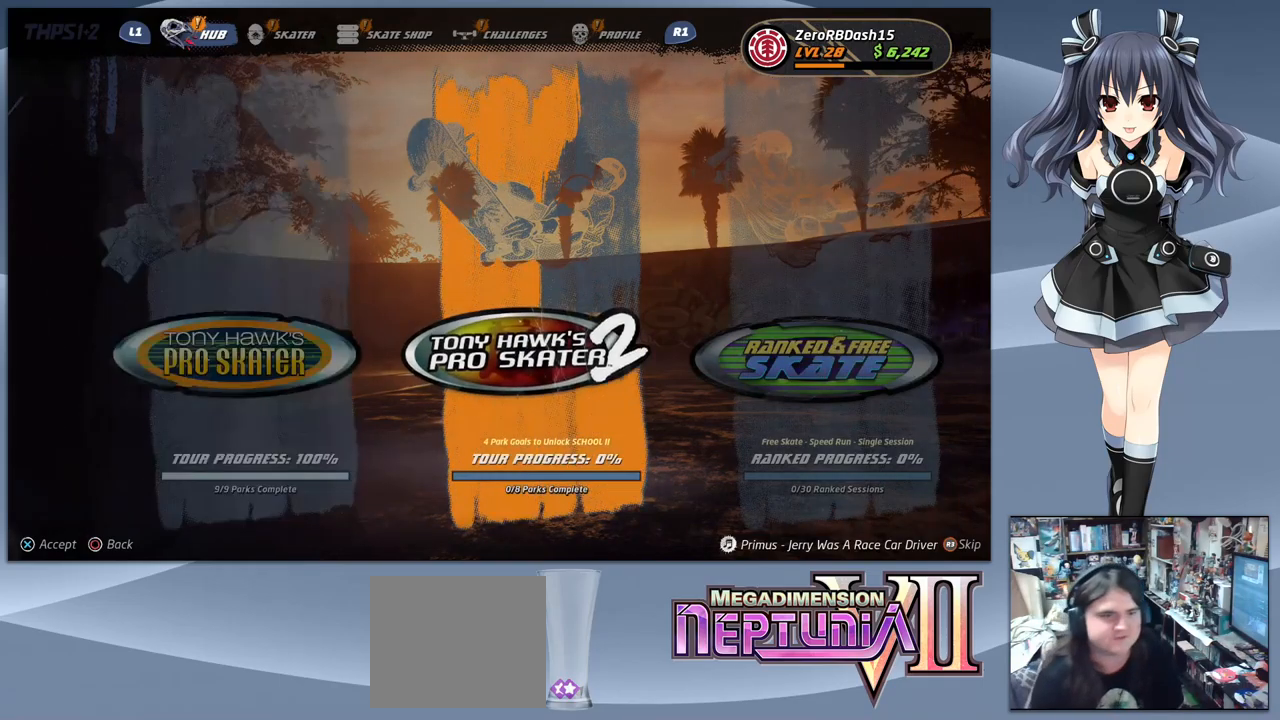
{"buttons": [], "right_stick": "center", "events": []}
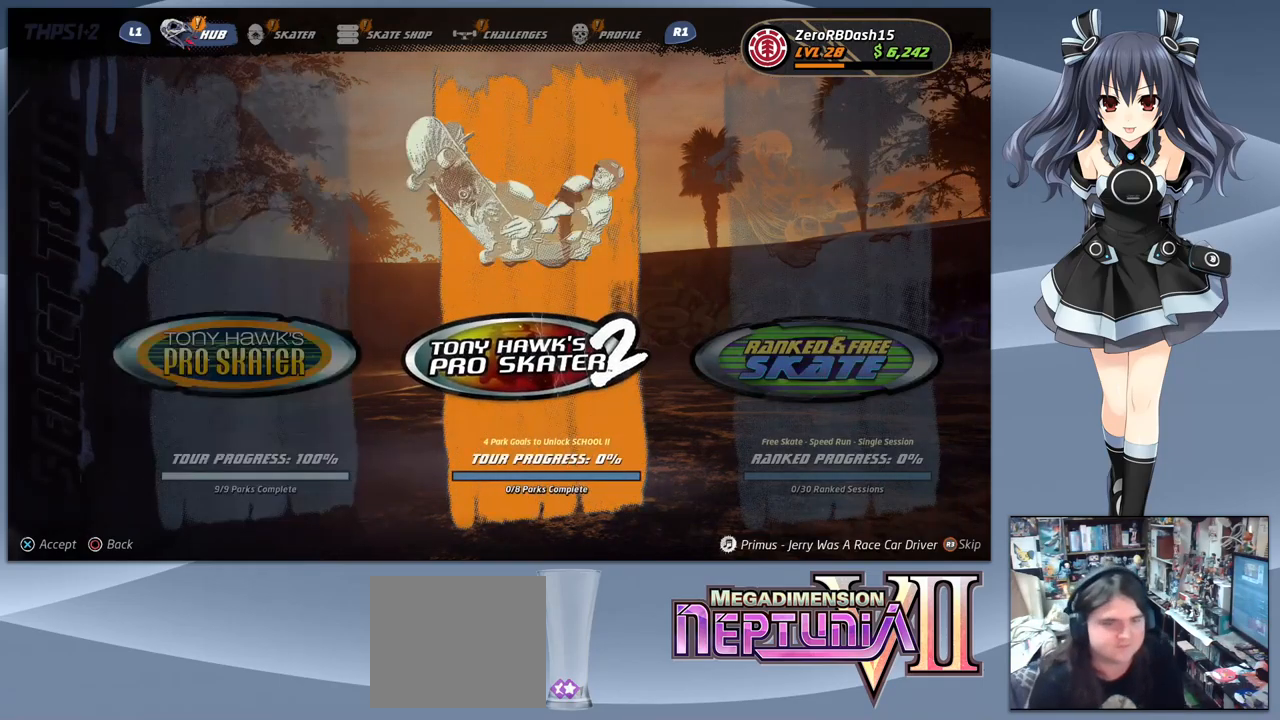
{"buttons": [], "right_stick": "center", "events": []}
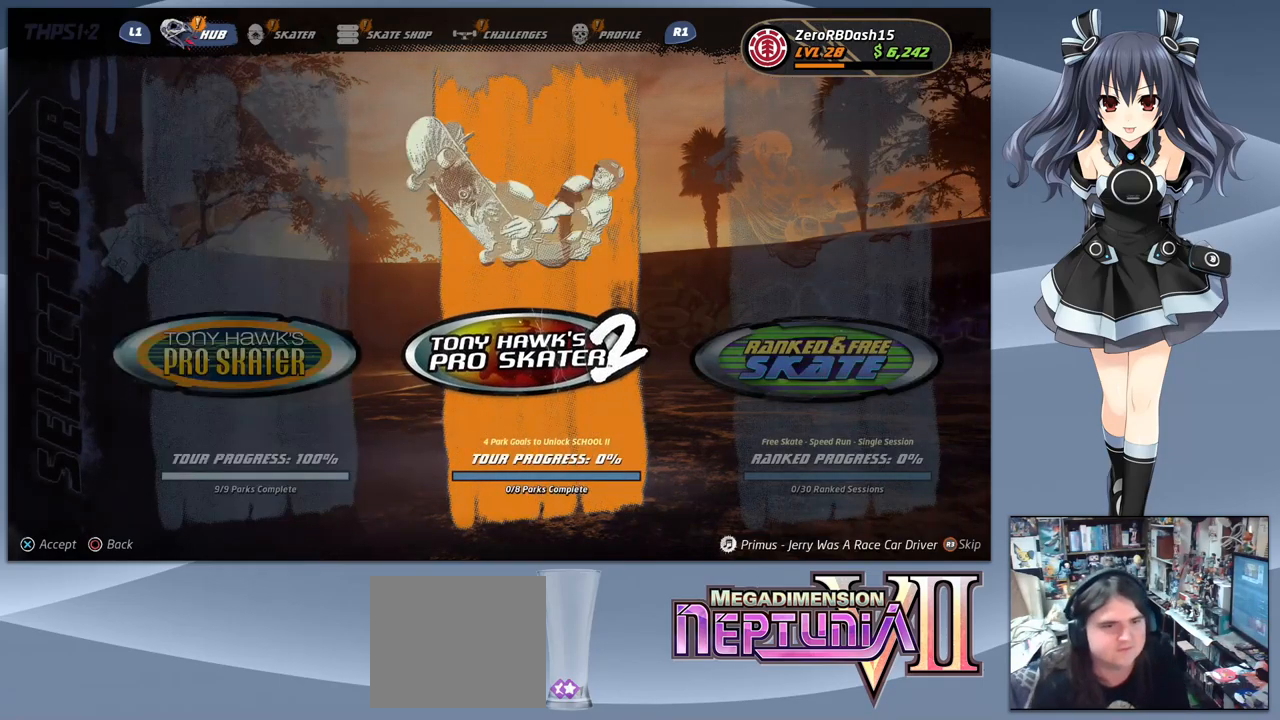
{"buttons": [], "right_stick": "center", "events": [[34, "CROSS", "down"], [200, "CROSS", "up"]]}